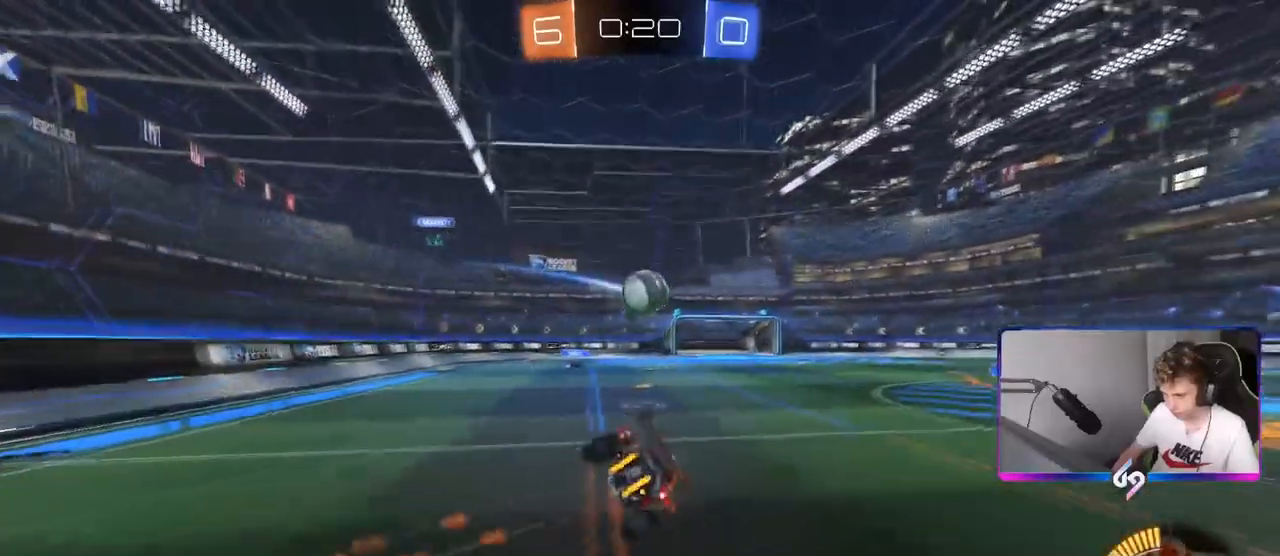
Gameplay with keyboard and mouse; each line is a JSON object with the keys and mouse buttons held at the frame after it. "events" lists presses ("down") and releases ("up") of "1", "2", "3", "4", "5", "a", "alt", "c", "caps_lock", "ctrl", "d", "e", "f", "g", "q", "r", "s", "shift", "space", "t", "tab", "v", "w", "x", "z", "mouse_left", "mouse_wheel" and "mouse_right" between this image and that frame as [ms after this image, input, new state], when the widget could be followed in between. "mouse_left", "mouse_wheel", "mouse_right" = the "left", "wheel", "right" buttons of the "mouse" list. No other keys are recorded. "wheel" means that the mouse wheel is clicked or scrolled. "mouse_move" is the direction in which the mouse moves at that frame (one of eight, or "still"), when it could be read.
{"keys": ["d", "shift"], "mouse": [], "mouse_move": "still", "events": [[100, "mouse_left", "down"], [184, "s", "up"], [234, "mouse_left", "up"]]}
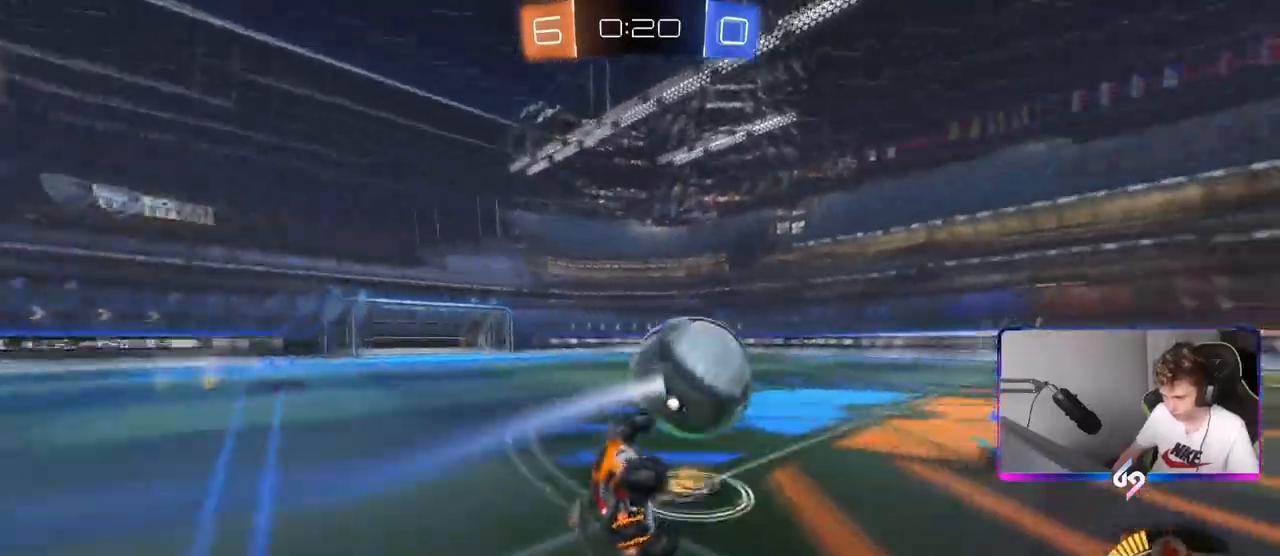
{"keys": ["w"], "mouse": [], "mouse_move": "still", "events": [[66, "s", "down"], [66, "shift", "up"], [166, "mouse_left", "down"], [200, "d", "up"], [250, "s", "up"], [300, "a", "down"], [483, "mouse_left", "up"], [500, "a", "up"], [500, "w", "down"]]}
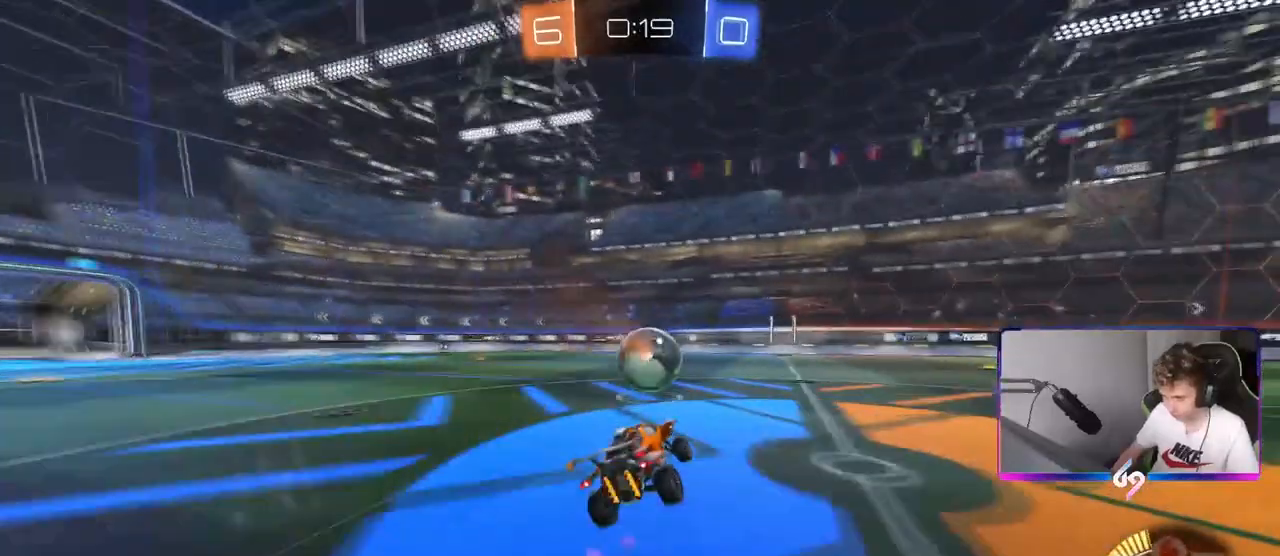
{"keys": ["a", "w"], "mouse": [], "mouse_move": "still", "events": [[267, "a", "down"]]}
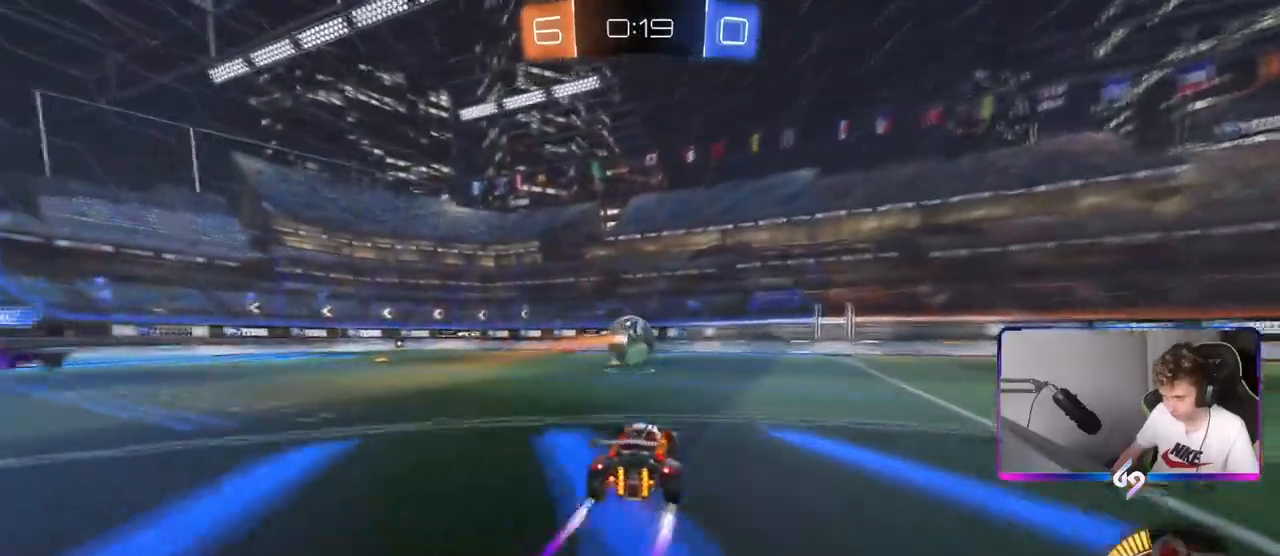
{"keys": ["d", "s", "shift"], "mouse": ["right"], "mouse_move": "still", "events": [[50, "mouse_right", "down"], [50, "w", "up"], [100, "s", "down"], [233, "mouse_left", "down"], [283, "a", "up"], [283, "mouse_right", "up"], [283, "s", "up"], [333, "mouse_right", "down"], [367, "d", "down"], [367, "s", "down"], [417, "shift", "down"], [467, "mouse_left", "up"]]}
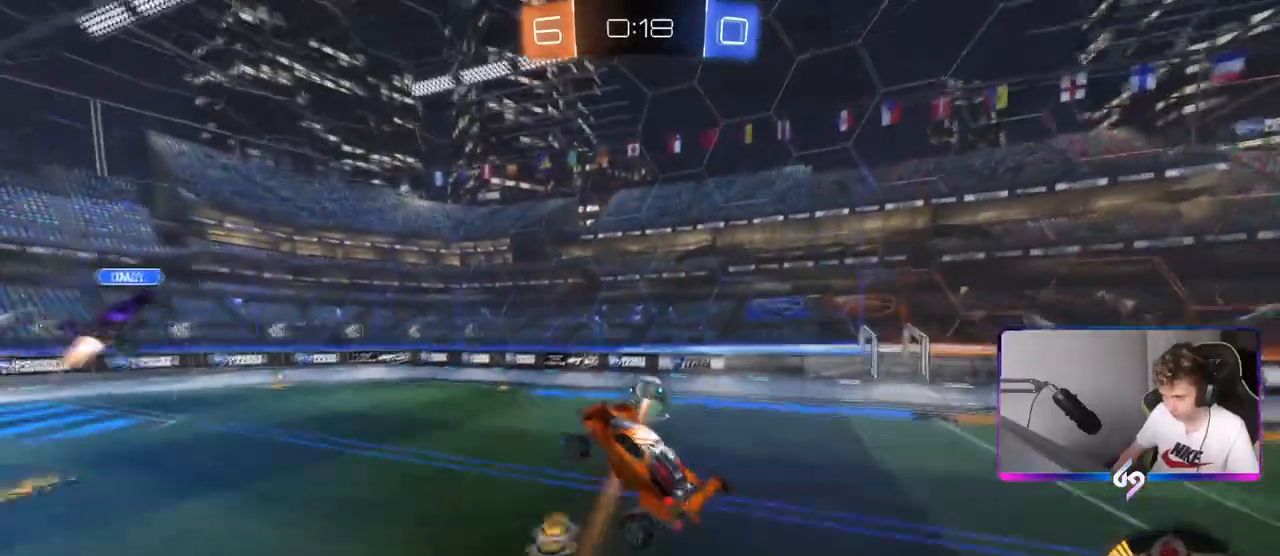
{"keys": [], "mouse": ["left"], "mouse_move": "still", "events": [[17, "mouse_right", "up"], [100, "mouse_left", "down"], [100, "shift", "up"], [200, "shift", "down"], [334, "s", "up"], [384, "d", "up"], [484, "shift", "up"]]}
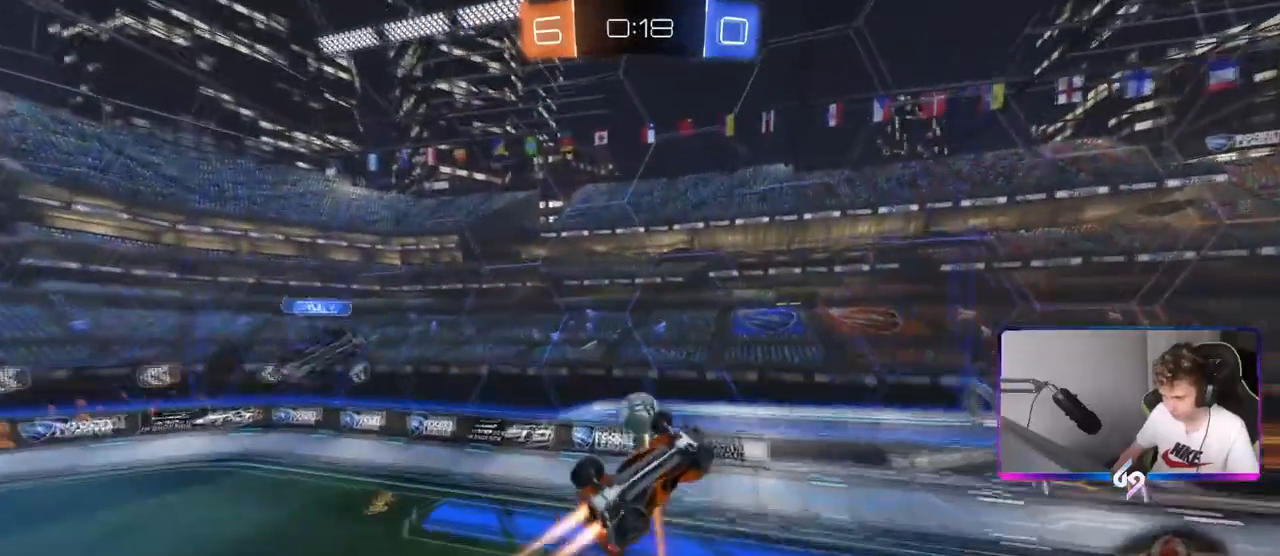
{"keys": ["a", "shift"], "mouse": ["left"], "mouse_move": "still", "events": [[33, "d", "down"], [116, "d", "up"], [166, "a", "down"], [217, "shift", "down"]]}
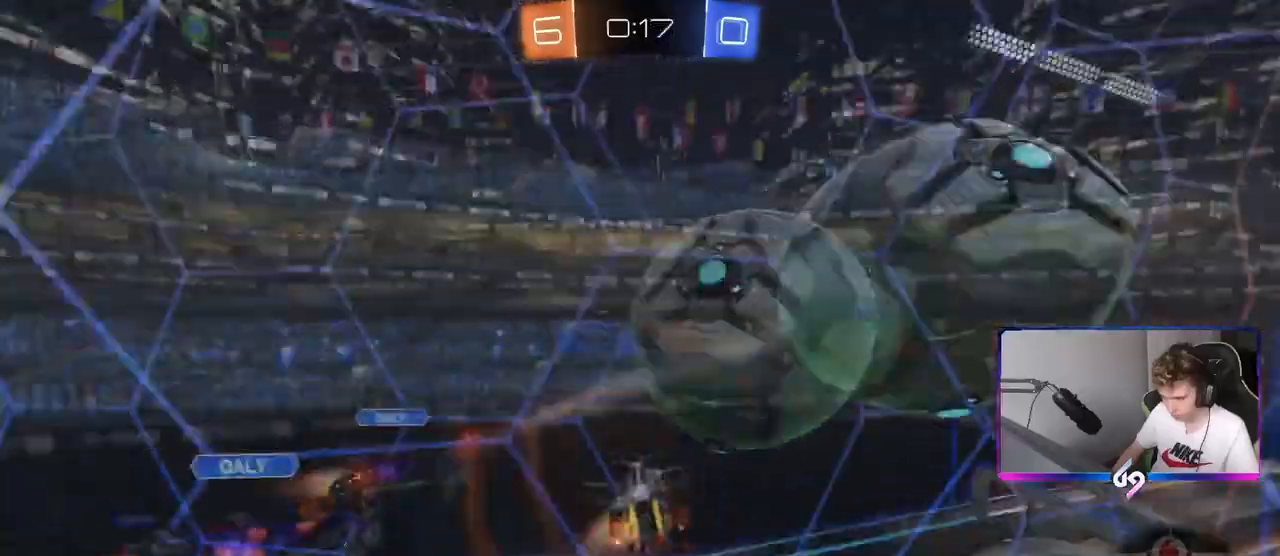
{"keys": ["d"], "mouse": [], "mouse_move": "still", "events": [[50, "s", "down"], [134, "mouse_left", "up"], [334, "s", "up"], [384, "shift", "up"], [417, "a", "up"], [467, "d", "down"]]}
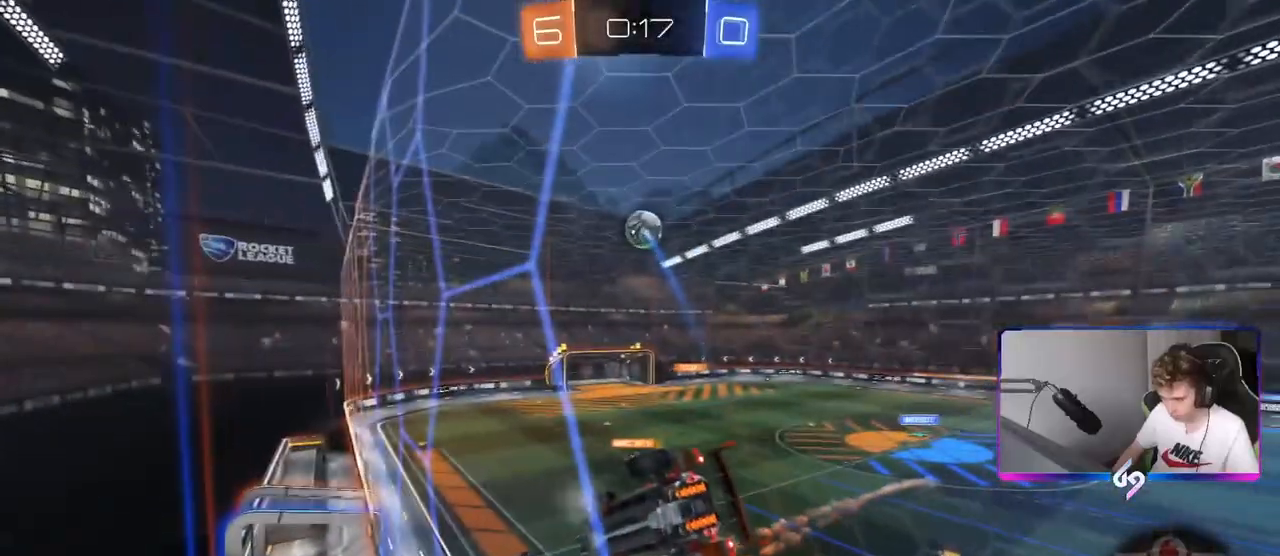
{"keys": ["w"], "mouse": [], "mouse_move": "still", "events": [[66, "w", "down"], [116, "d", "up"]]}
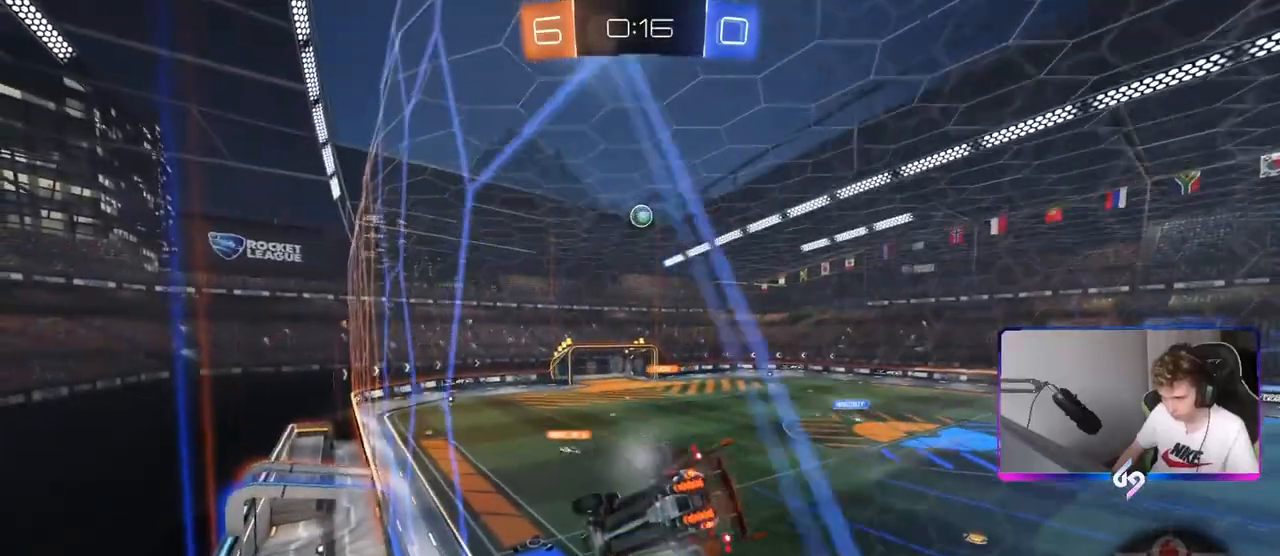
{"keys": ["a", "s", "shift"], "mouse": [], "mouse_move": "still", "events": [[84, "a", "down"], [184, "a", "up"], [300, "mouse_right", "down"], [317, "w", "up"], [451, "a", "down"], [451, "shift", "down"], [484, "mouse_right", "up"], [501, "s", "down"]]}
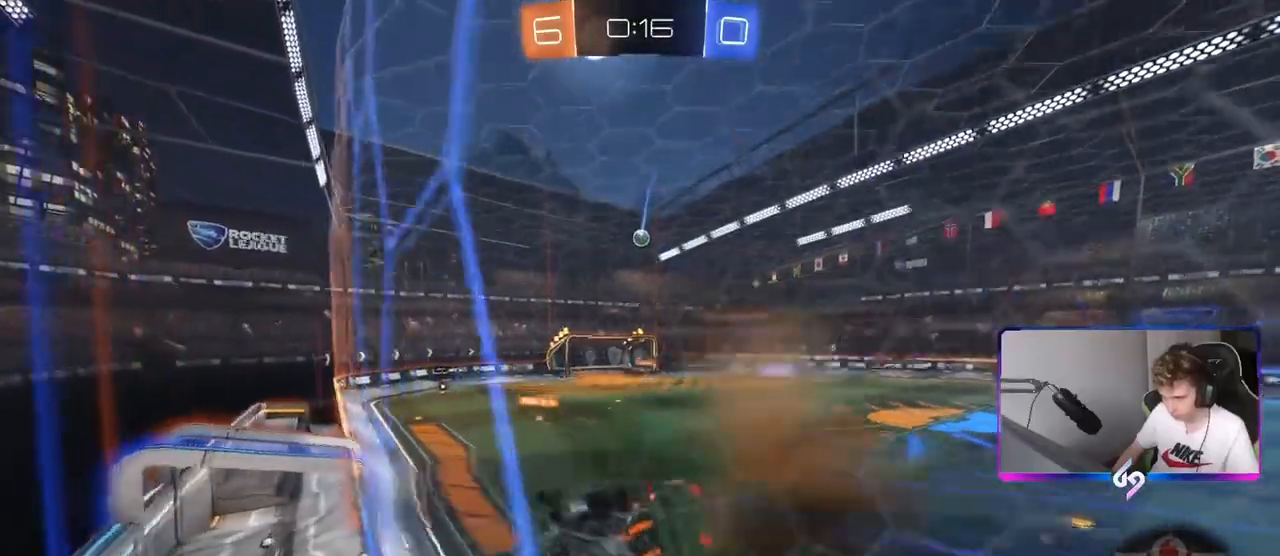
{"keys": [], "mouse": [], "mouse_move": "still", "events": [[133, "shift", "up"], [233, "a", "up"], [233, "s", "up"]]}
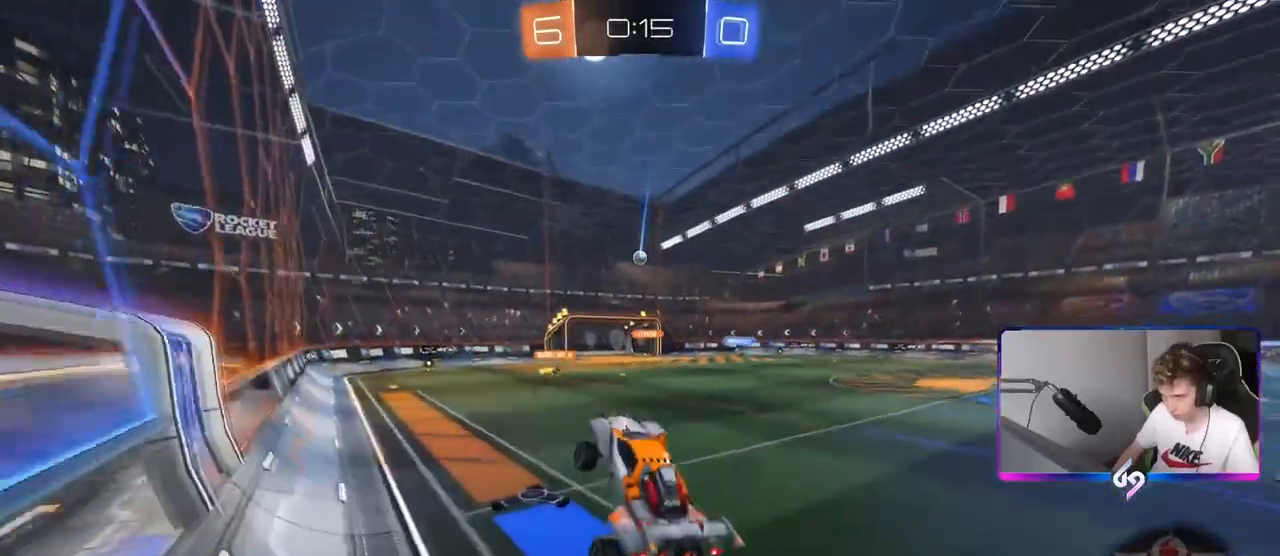
{"keys": ["a", "shift", "w"], "mouse": ["left"], "mouse_move": "still", "events": [[167, "mouse_right", "down"], [167, "w", "down"], [317, "mouse_right", "up"], [351, "mouse_left", "down"], [418, "d", "down"], [418, "mouse_right", "down"], [501, "a", "down"], [501, "d", "up"], [501, "mouse_right", "up"], [501, "shift", "down"]]}
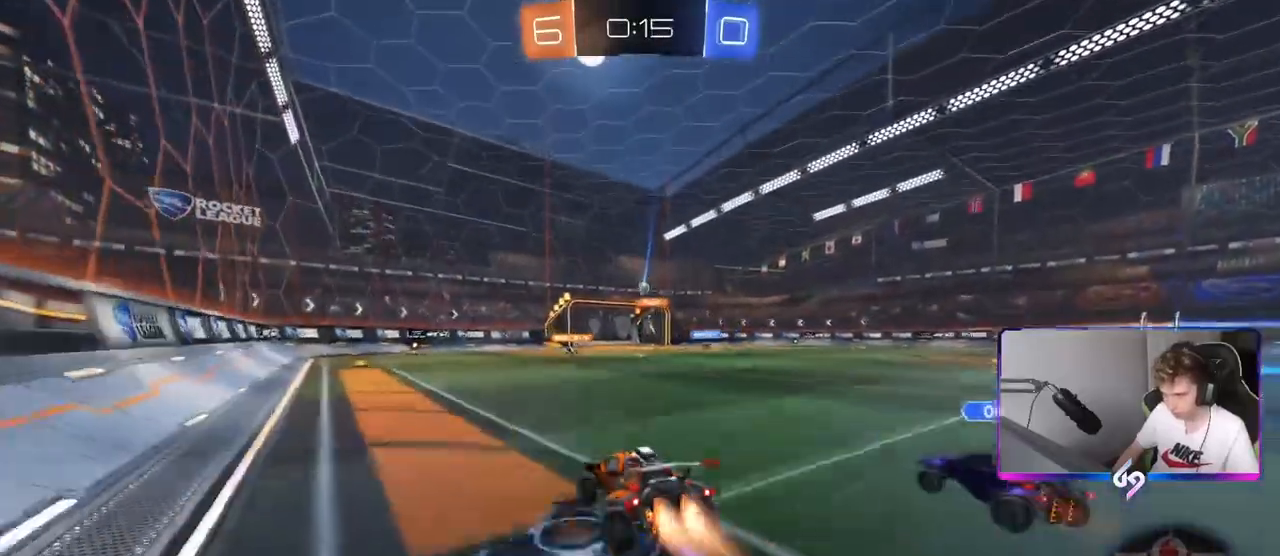
{"keys": ["a", "shift"], "mouse": [], "mouse_move": "still", "events": [[50, "mouse_right", "down"], [100, "w", "up"], [150, "s", "down"], [284, "mouse_left", "up"], [284, "mouse_right", "up"], [384, "s", "up"]]}
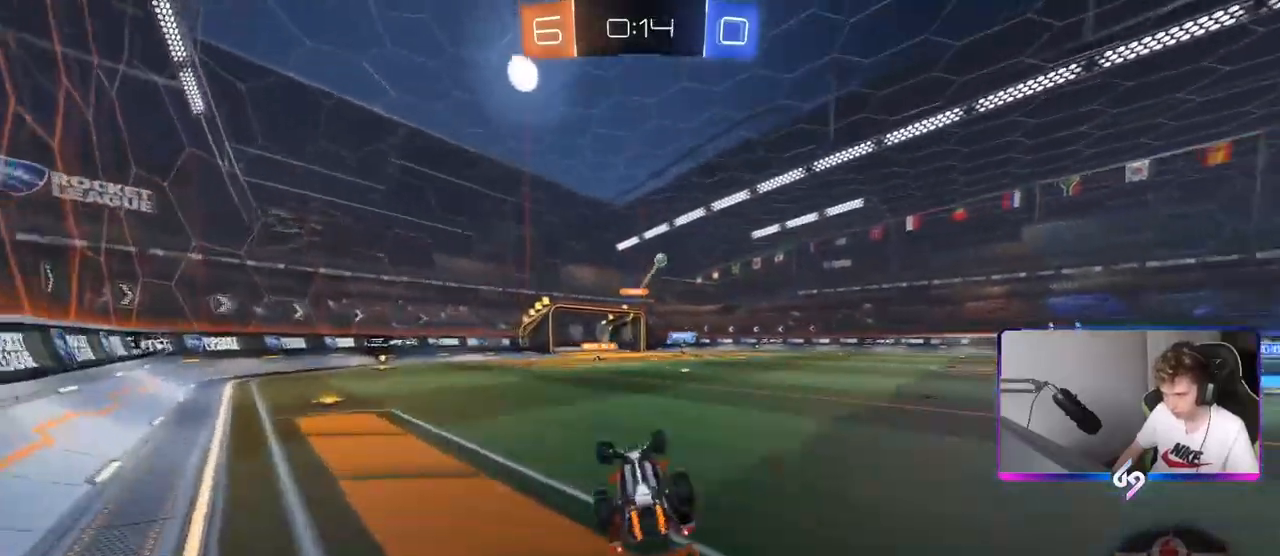
{"keys": [], "mouse": ["left"], "mouse_move": "still", "events": [[67, "s", "down"], [151, "space", "down"], [201, "s", "up"], [301, "shift", "up"], [351, "a", "up"], [351, "space", "up"], [384, "mouse_left", "down"]]}
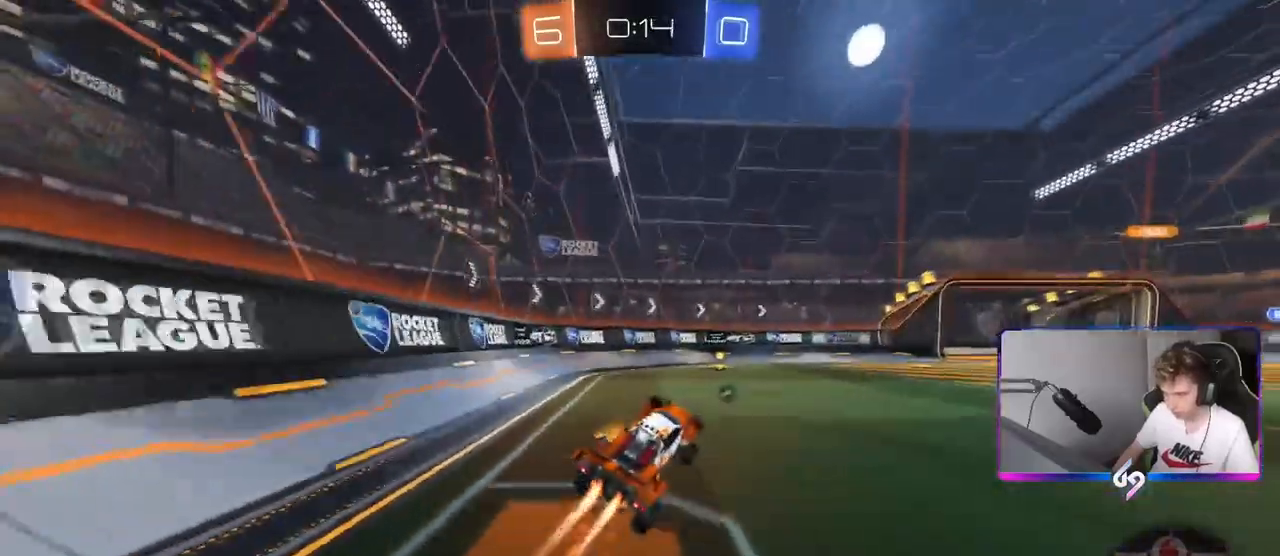
{"keys": ["w"], "mouse": ["left"], "mouse_move": "still", "events": [[83, "mouse_left", "up"], [133, "w", "down"], [167, "space", "down"], [317, "d", "down"], [367, "space", "up"], [450, "mouse_left", "down"], [500, "d", "up"]]}
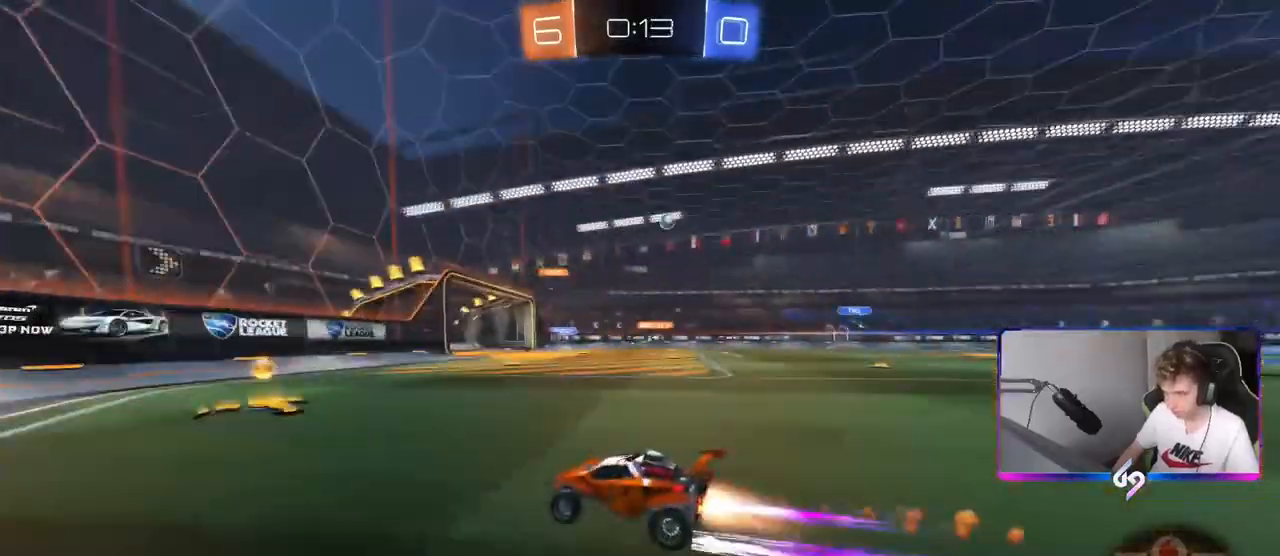
{"keys": ["w"], "mouse": [], "mouse_move": "still", "events": [[101, "mouse_left", "up"], [234, "d", "down"], [418, "d", "up"]]}
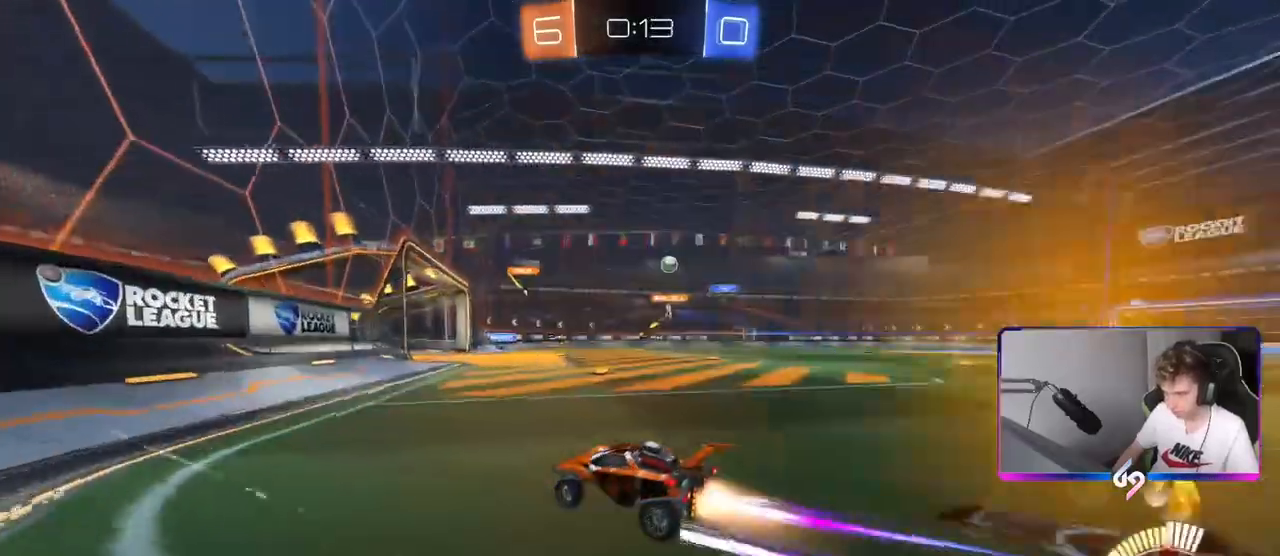
{"keys": ["a", "w"], "mouse": [], "mouse_move": "still", "events": [[17, "mouse_left", "down"], [150, "d", "down"], [150, "mouse_left", "up"], [350, "d", "up"], [434, "a", "down"]]}
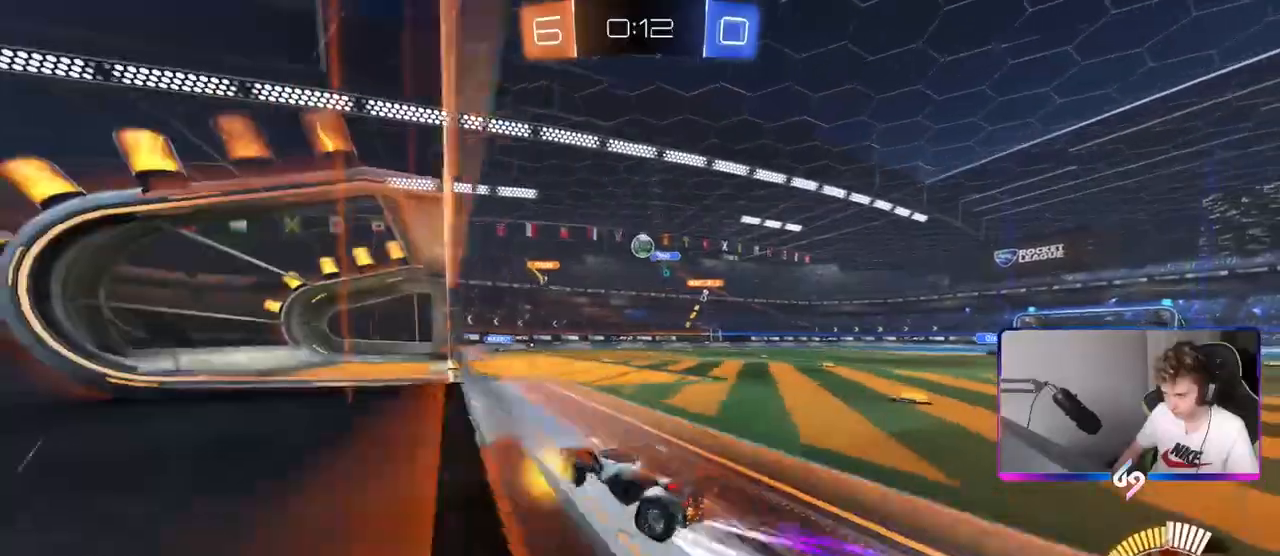
{"keys": ["a", "s"], "mouse": [], "mouse_move": "still", "events": [[317, "s", "down"], [317, "w", "up"]]}
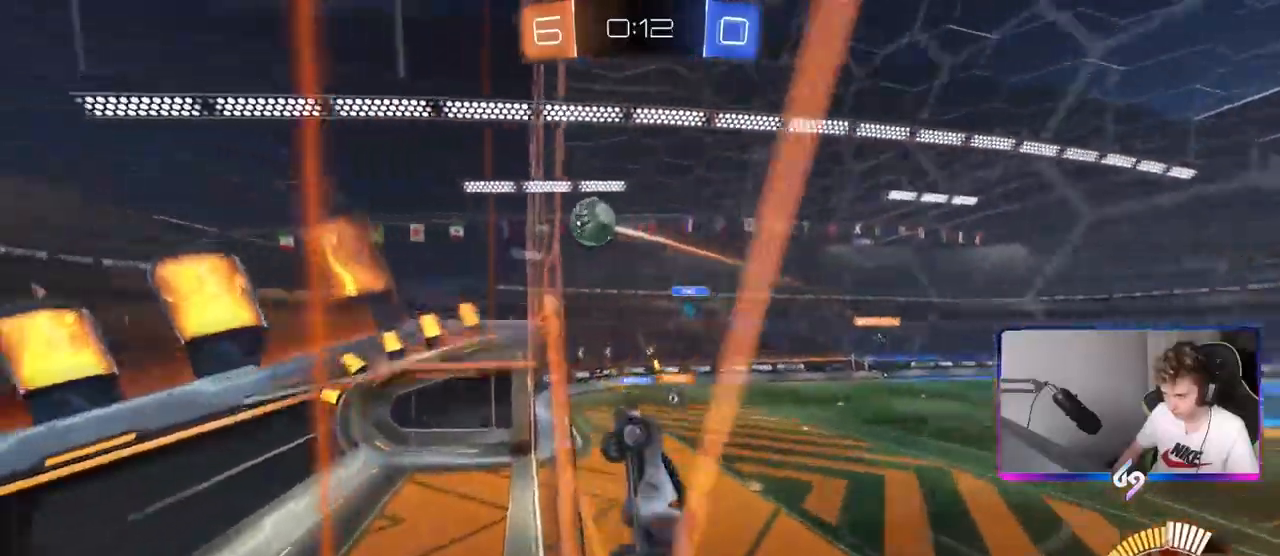
{"keys": ["a"], "mouse": [], "mouse_move": "still", "events": [[150, "a", "up"], [200, "a", "down"], [384, "s", "up"]]}
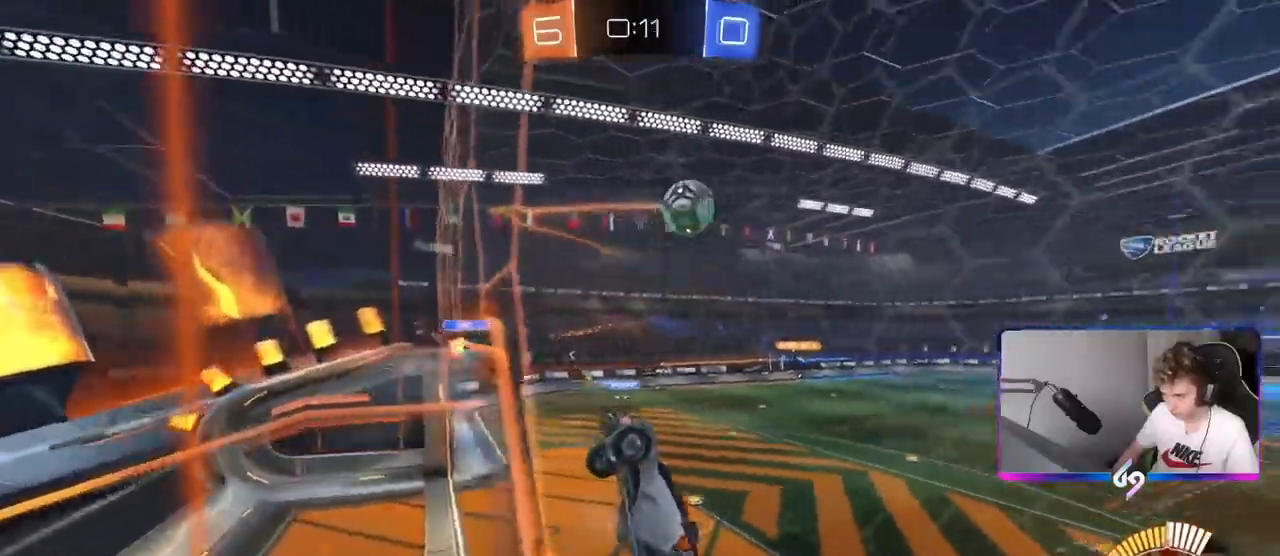
{"keys": ["d", "w"], "mouse": [], "mouse_move": "still", "events": [[101, "w", "down"], [201, "a", "up"], [251, "d", "down"]]}
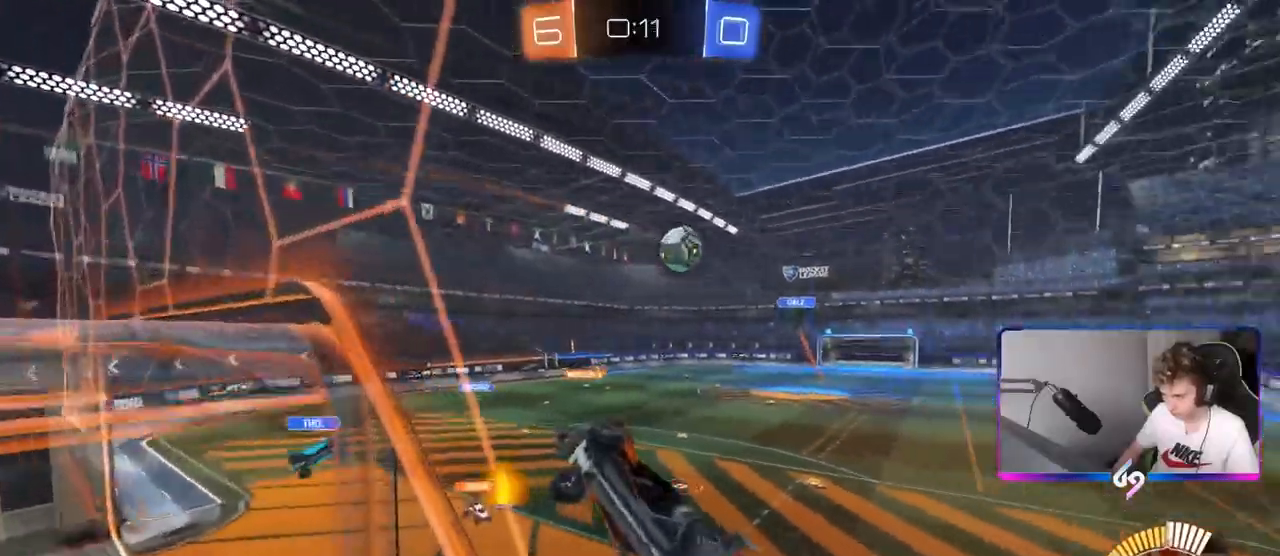
{"keys": ["a", "s", "shift"], "mouse": ["left", "right"], "mouse_move": "still", "events": [[33, "mouse_left", "down"], [33, "shift", "down"], [83, "mouse_left", "up"], [133, "shift", "up"], [317, "mouse_left", "down"], [400, "w", "up"], [450, "a", "down"], [450, "d", "up"], [450, "mouse_right", "down"], [500, "s", "down"], [500, "shift", "down"]]}
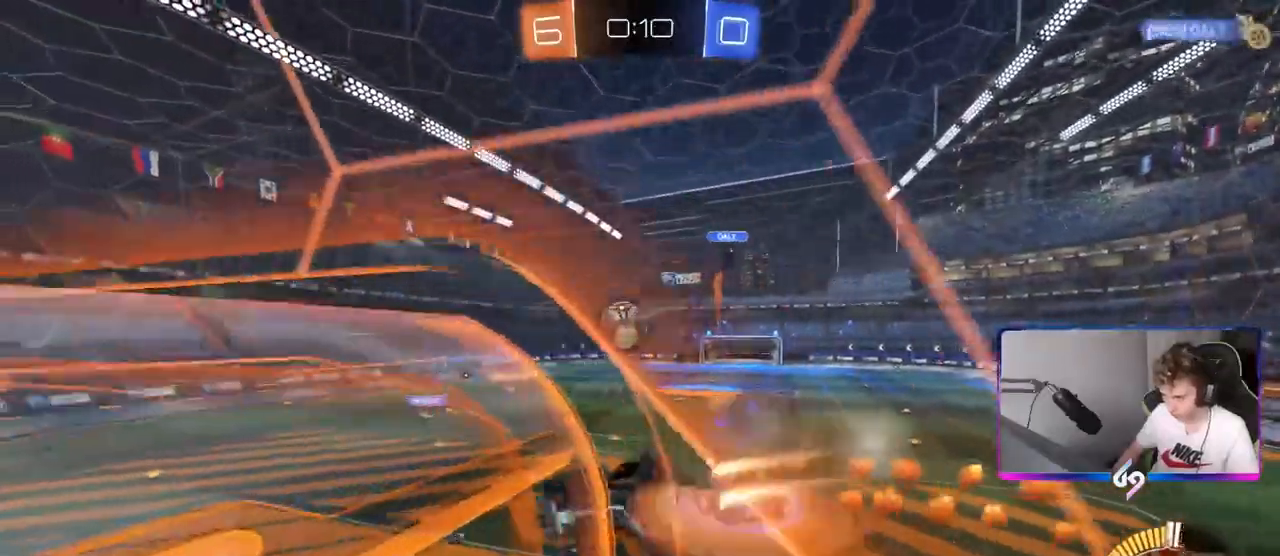
{"keys": ["a", "s", "shift"], "mouse": ["left", "right"], "mouse_move": "still", "events": [[134, "mouse_right", "up"], [184, "s", "up"], [284, "w", "down"], [334, "mouse_right", "down"], [418, "s", "down"], [418, "w", "up"]]}
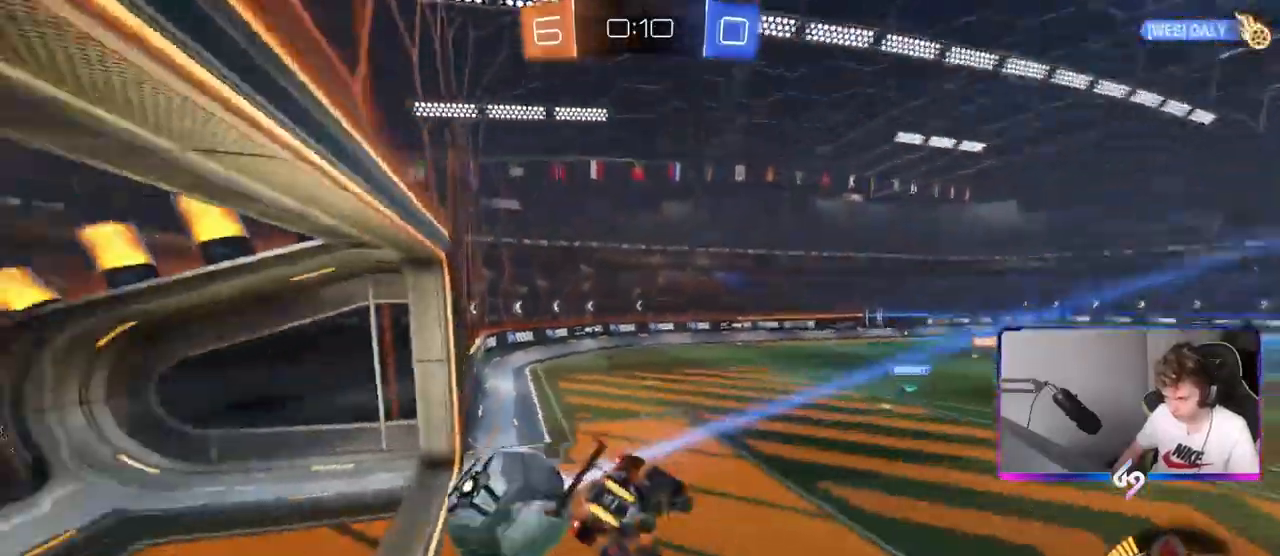
{"keys": ["a", "shift", "space"], "mouse": ["left"], "mouse_move": "still", "events": [[117, "mouse_right", "up"], [117, "space", "down"], [300, "space", "up"], [350, "s", "up"], [434, "space", "down"]]}
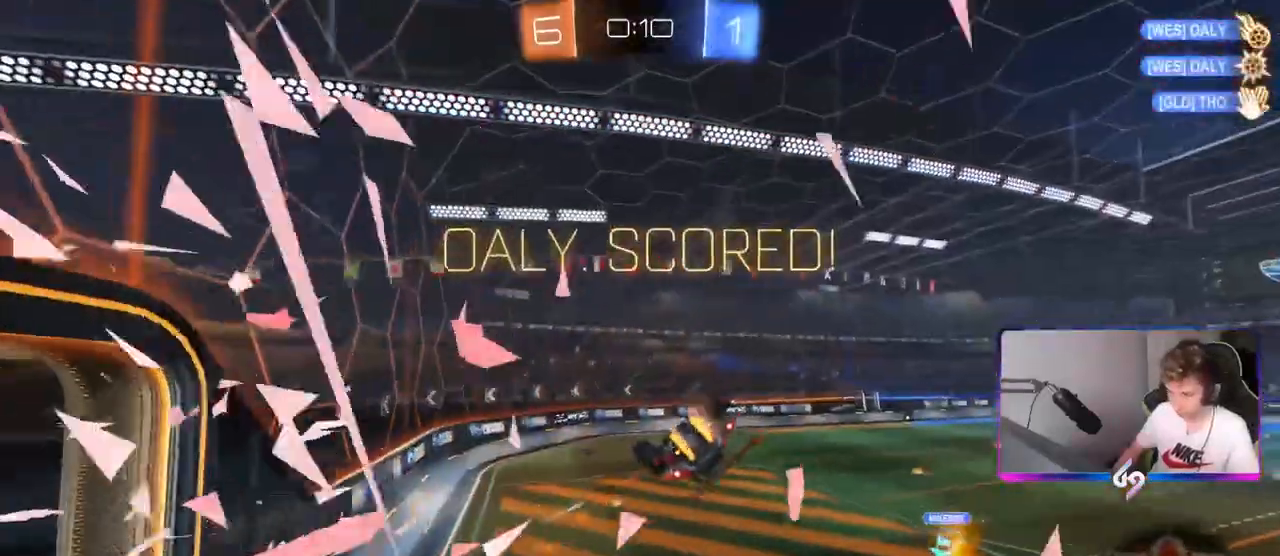
{"keys": ["d", "space", "w"], "mouse": [], "mouse_move": "still", "events": [[51, "mouse_left", "up"], [84, "space", "up"], [101, "w", "down"], [217, "a", "up"], [217, "shift", "up"], [317, "d", "down"], [501, "space", "down"]]}
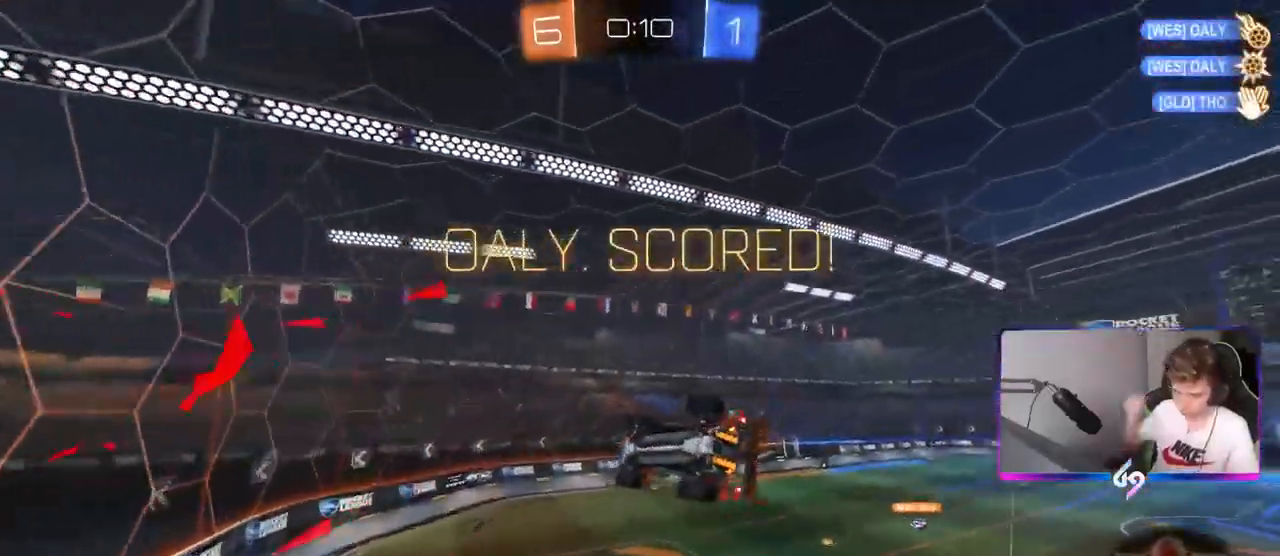
{"keys": ["d", "q", "tab"], "mouse": [], "mouse_move": "still", "events": [[50, "tab", "down"], [50, "w", "up"], [200, "space", "up"], [284, "q", "down"]]}
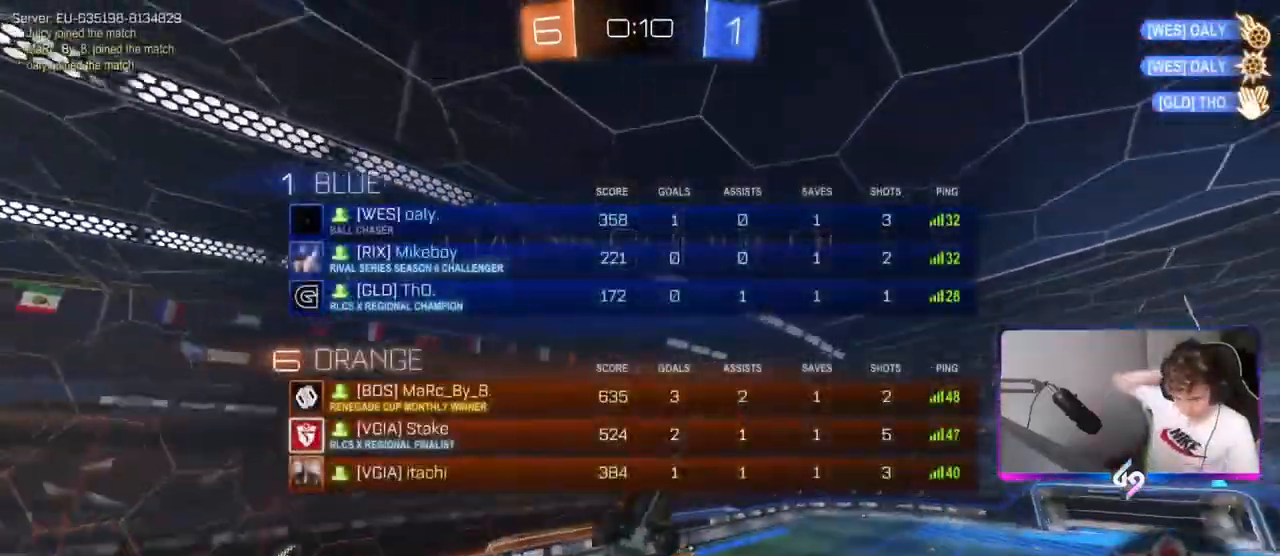
{"keys": ["d", "q", "tab"], "mouse": [], "mouse_move": "still", "events": [[17, "tab", "up"], [301, "tab", "down"]]}
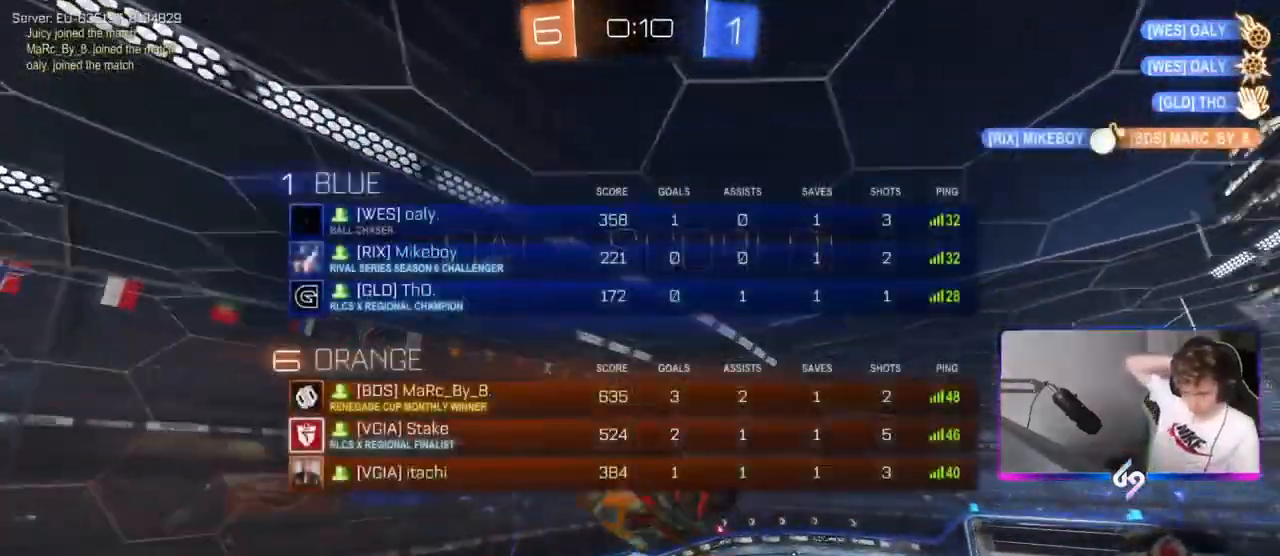
{"keys": ["d"], "mouse": [], "mouse_move": "still", "events": [[83, "tab", "up"], [183, "q", "up"]]}
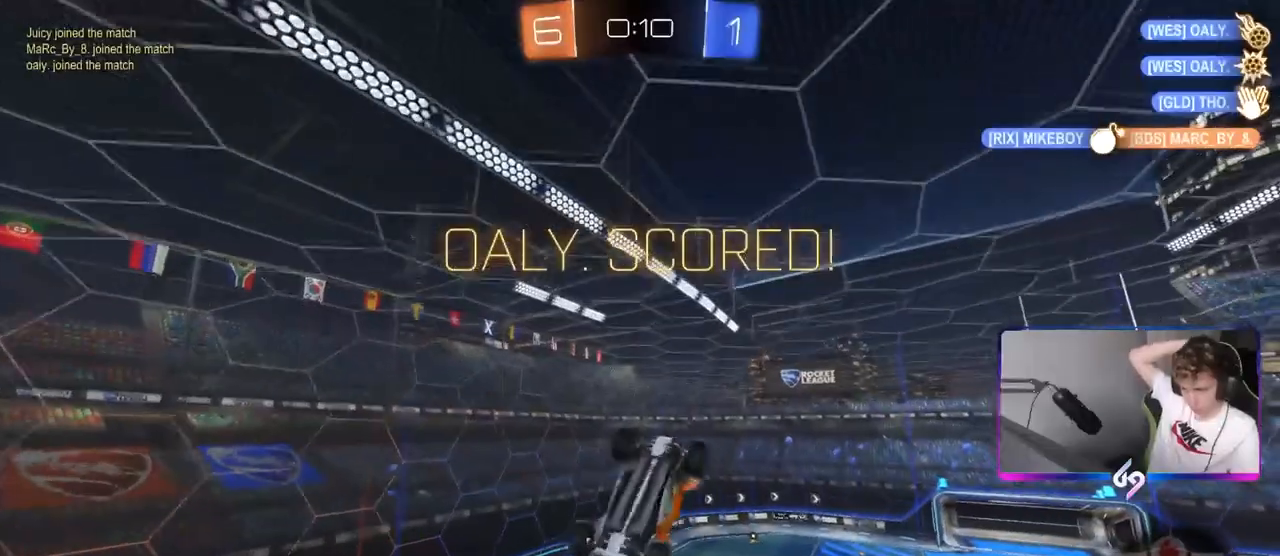
{"keys": ["d", "q"], "mouse": [], "mouse_move": "still", "events": [[317, "q", "down"], [368, "d", "up"], [451, "d", "down"]]}
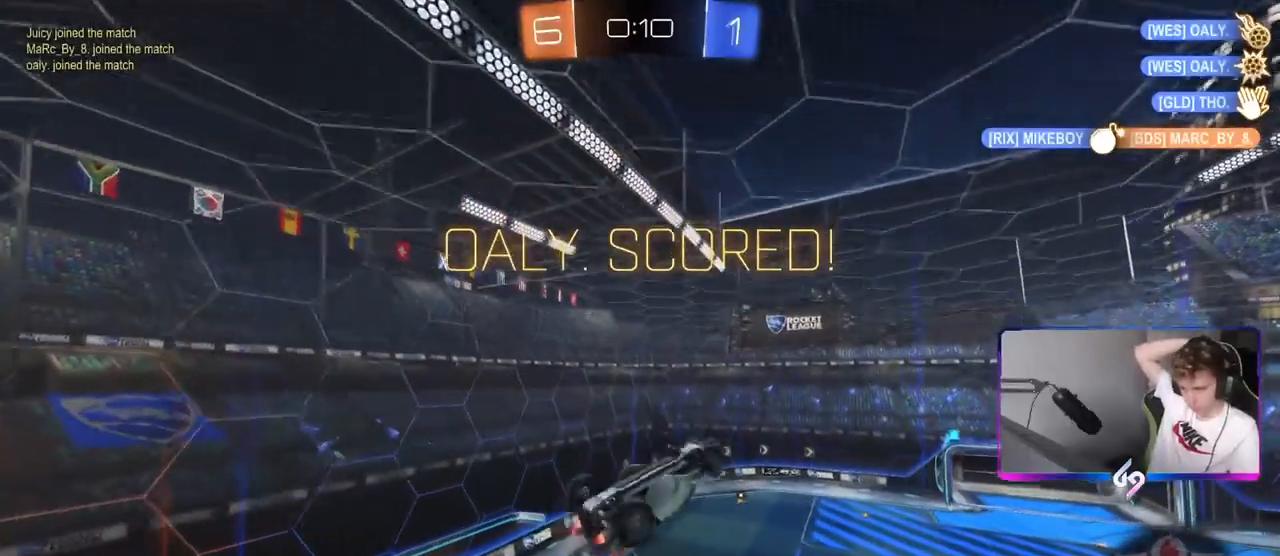
{"keys": [], "mouse": [], "mouse_move": "still", "events": [[67, "d", "up"], [234, "s", "down"], [434, "q", "up"], [434, "s", "up"]]}
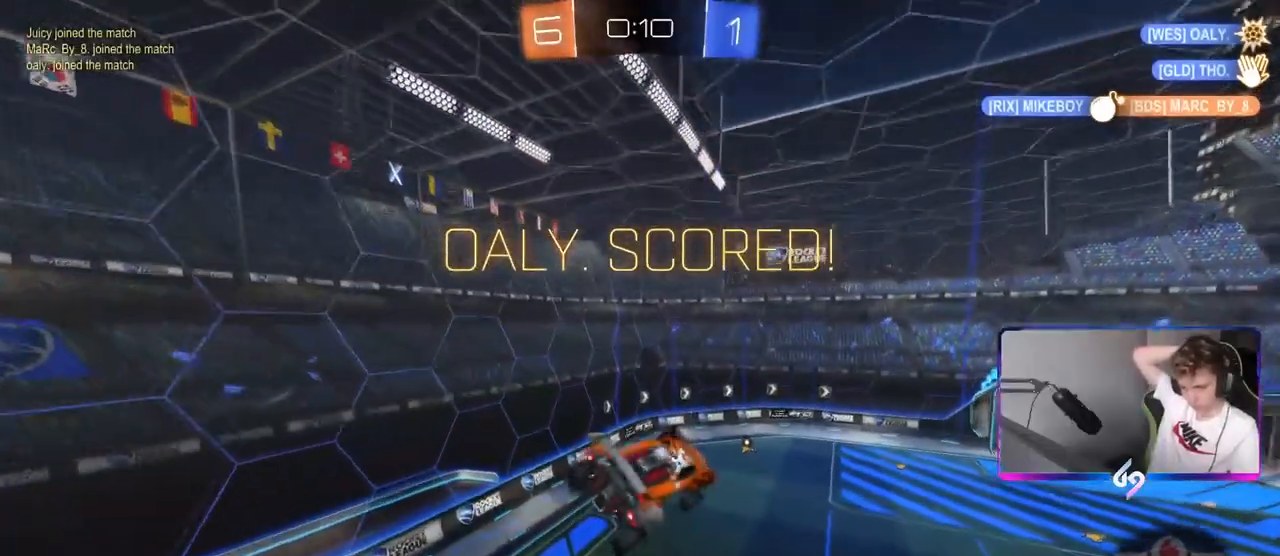
{"keys": [], "mouse": [], "mouse_move": "still", "events": [[167, "a", "down"], [384, "a", "up"]]}